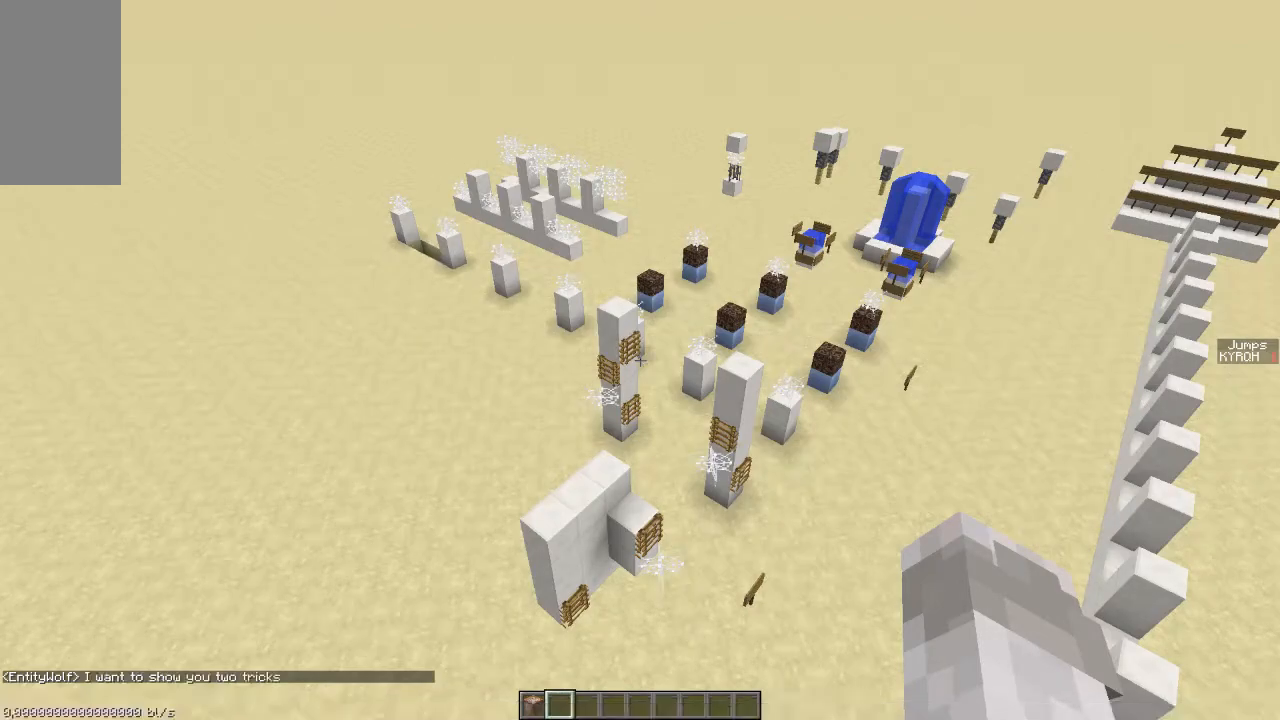
Gameplay with keyboard; each line is a JSON object with the keys held at the frame after it. "events" lists presses ("down") and releases ("up") of "a", "ctrl", "d", "s", "shift", "space" and "w" between this image and that frame as [ms after this image, input, new state], when the widget could be followed in between. No other keys are recorded. Mouse input is not recorded.
{"keys": [], "events": []}
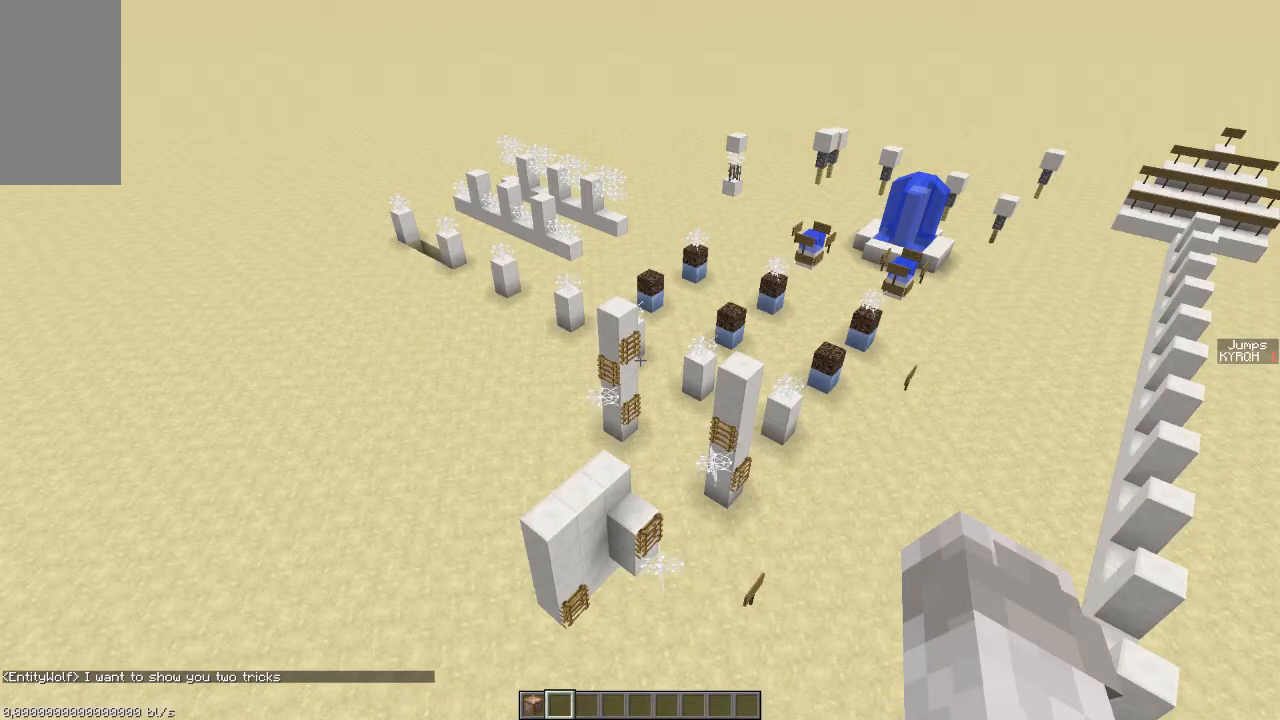
{"keys": [], "events": []}
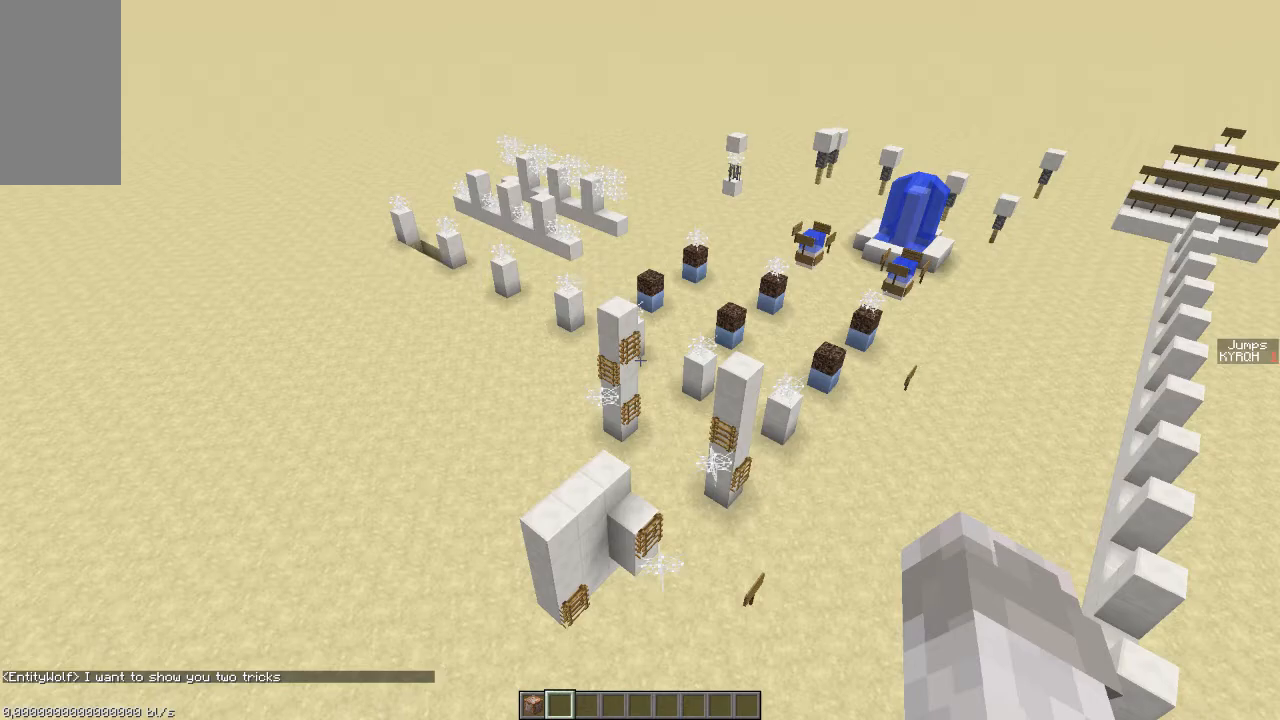
{"keys": ["ctrl"], "events": [[283, "ctrl", "down"]]}
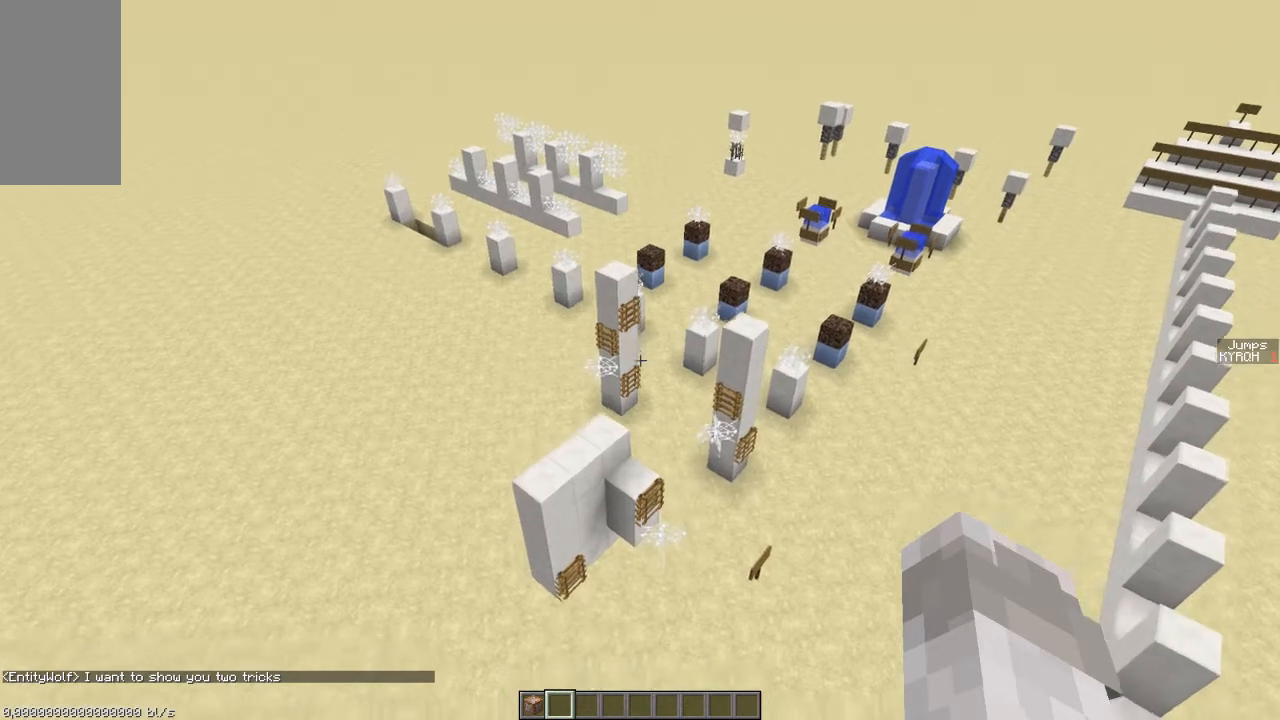
{"keys": ["ctrl", "d", "w"], "events": [[233, "d", "down"], [233, "w", "down"]]}
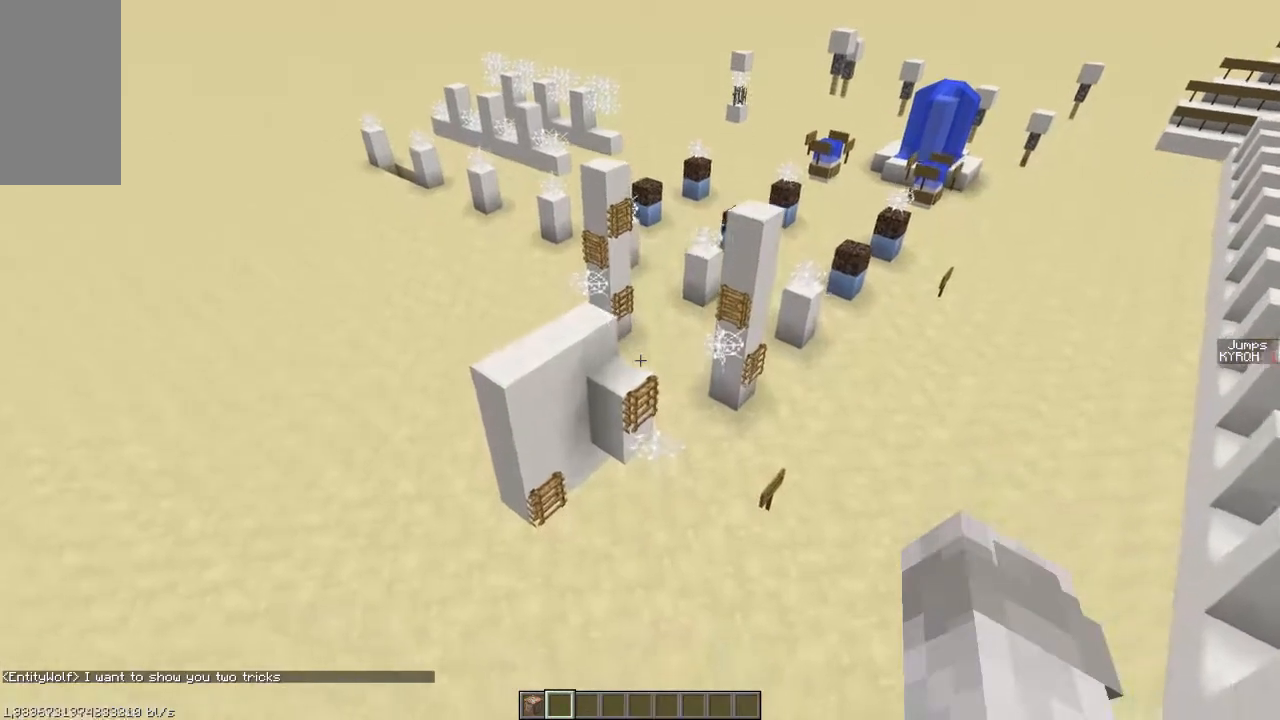
{"keys": ["ctrl", "d", "w"], "events": []}
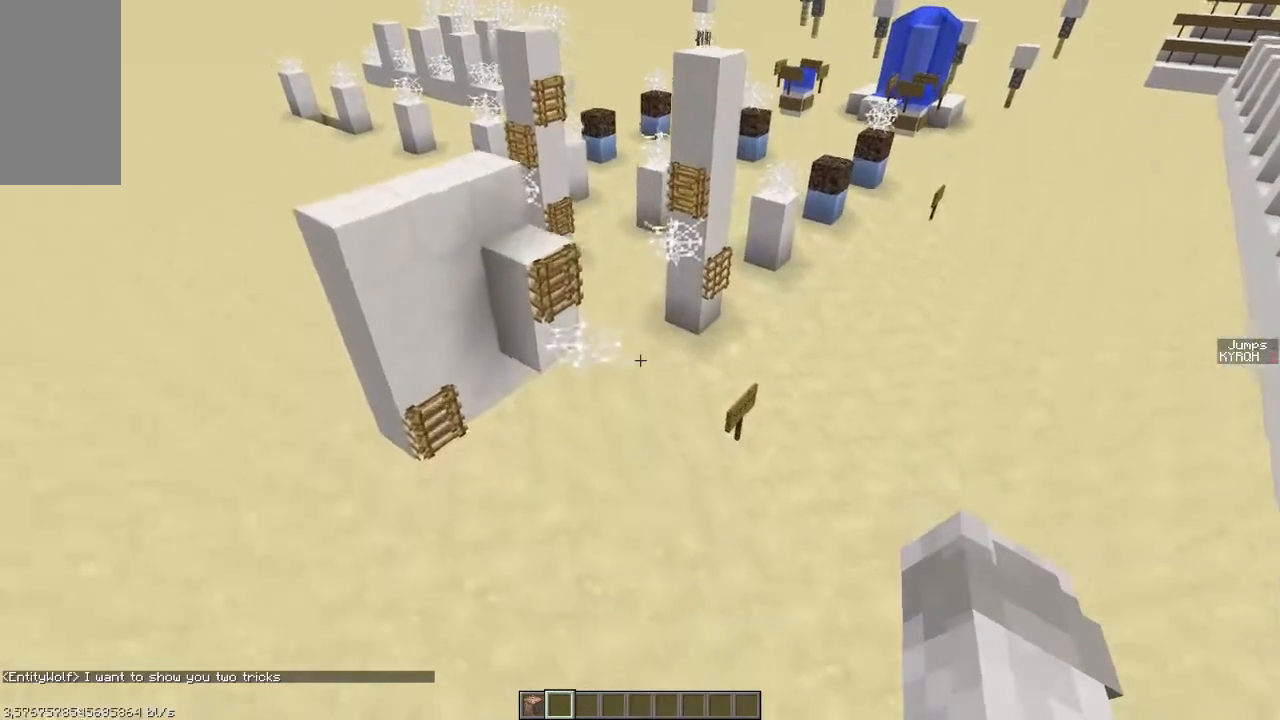
{"keys": ["d", "w"], "events": [[383, "ctrl", "up"]]}
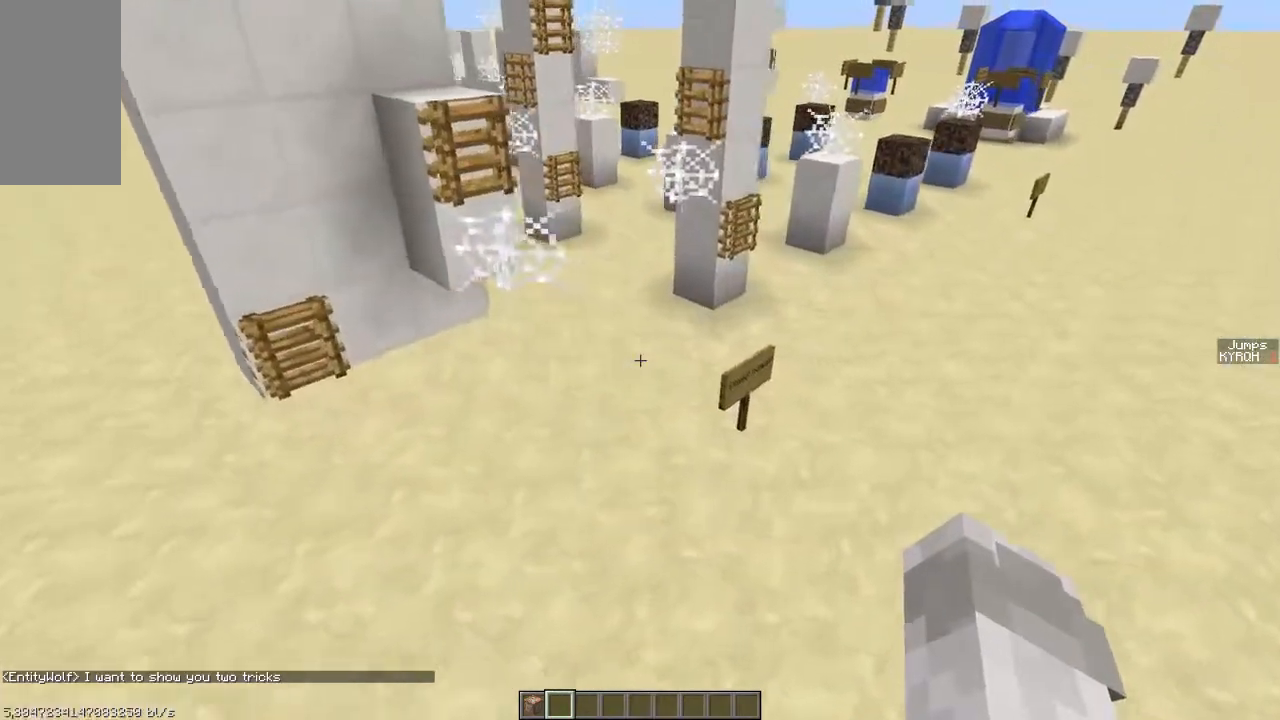
{"keys": ["ctrl"], "events": [[83, "ctrl", "down"], [233, "d", "up"], [433, "w", "up"]]}
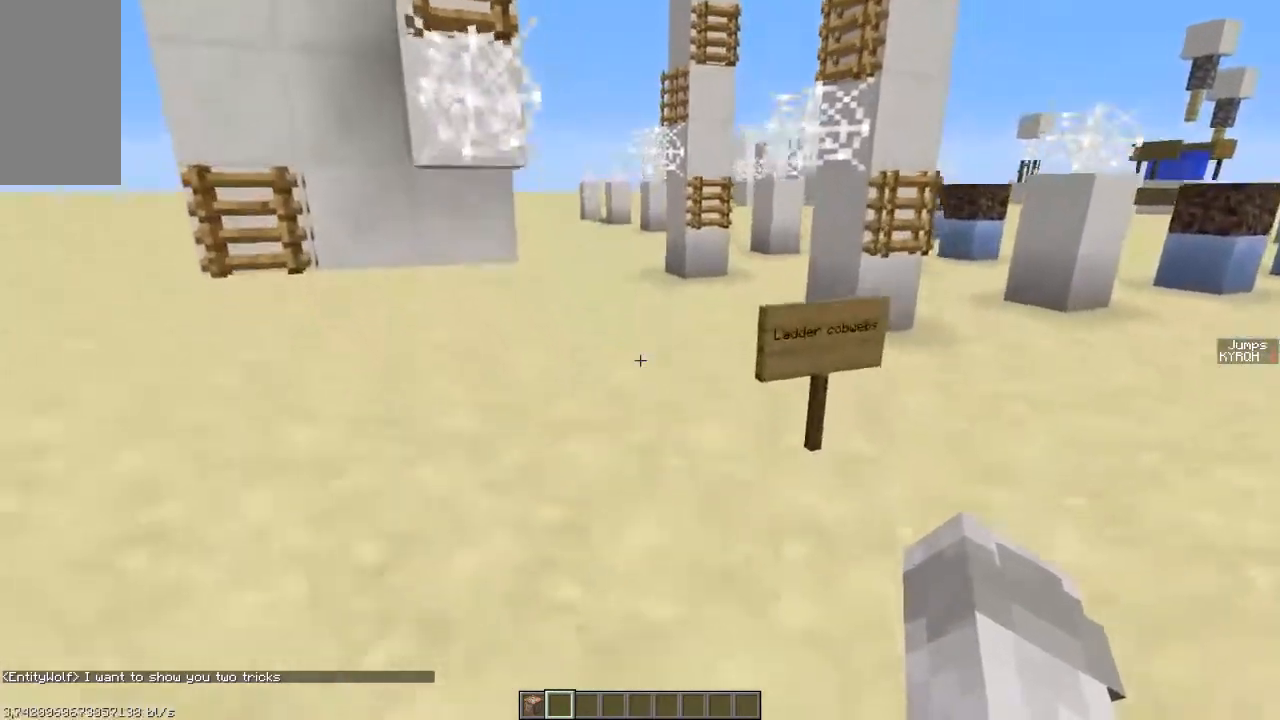
{"keys": ["d", "w"], "events": [[33, "d", "down"], [83, "ctrl", "up"], [483, "w", "down"]]}
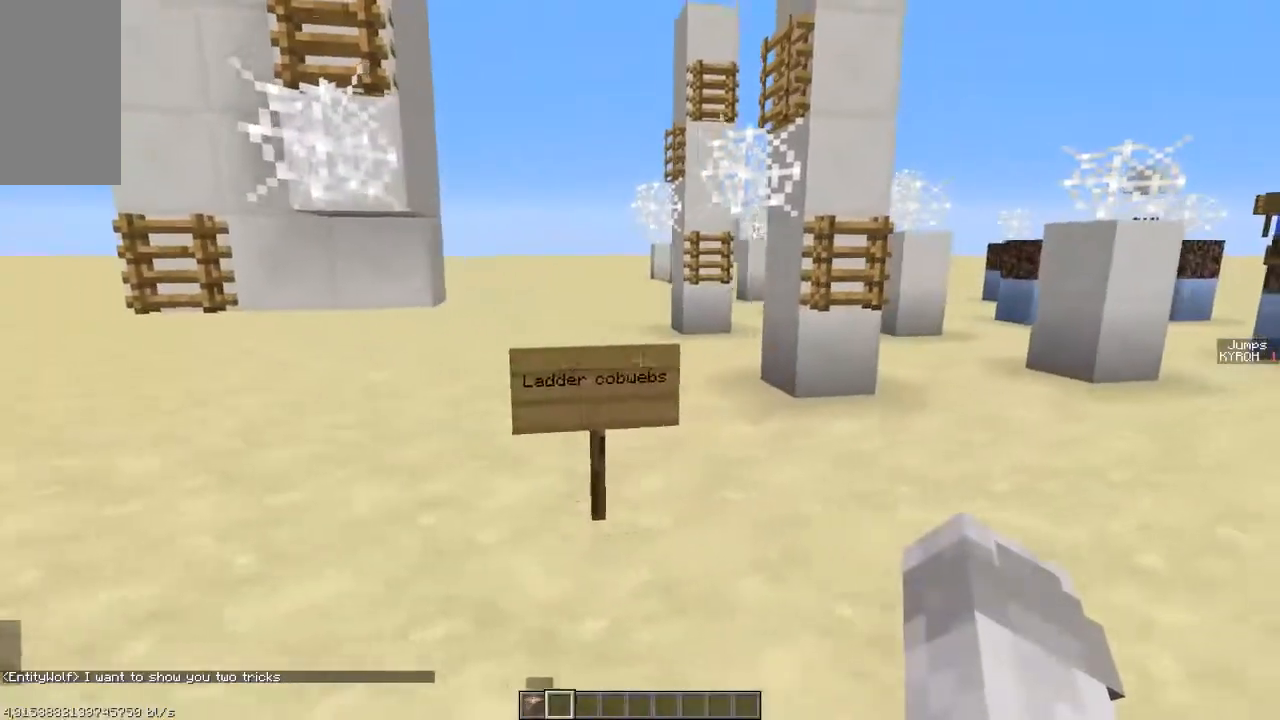
{"keys": [], "events": [[133, "d", "up"], [233, "w", "up"]]}